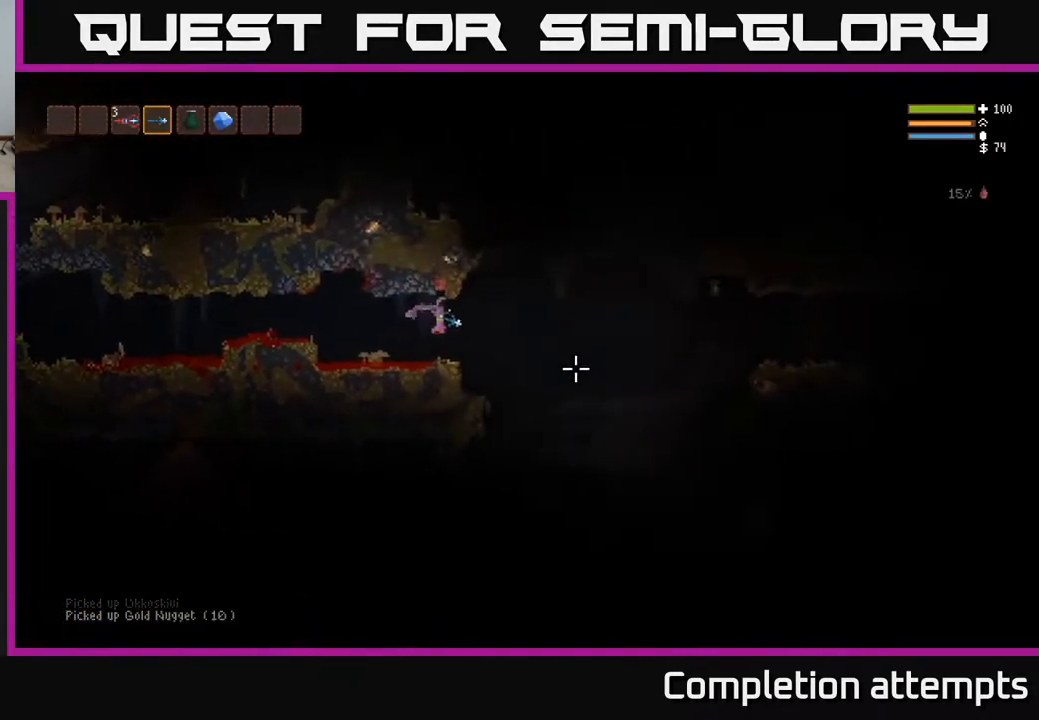
Gameplay with a controller (Xbox layout); each line is a JSON object with the inputs held at the frame after it. "events" lists button and stick changes between this image and that frame as [ms after this image, input, new state], when the widget could be followed in between.
{"buttons": [], "left_stick": "right", "right_stick": "down", "events": [[150, "right_stick", "down-right"], [317, "right_stick", "down"]]}
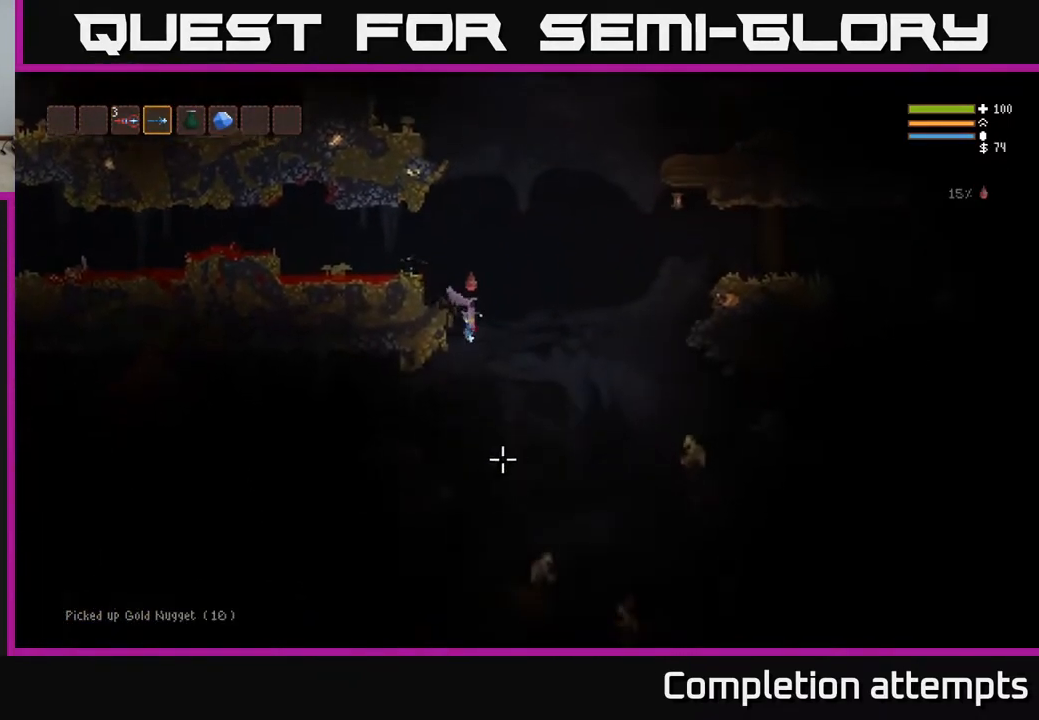
{"buttons": ["L2"], "left_stick": "right", "right_stick": "down", "events": [[50, "right_stick", "down-right"], [67, "L2", "down"], [233, "right_stick", "down"], [300, "L2", "up"], [350, "R2", "down"], [483, "R2", "up"], [500, "L2", "down"]]}
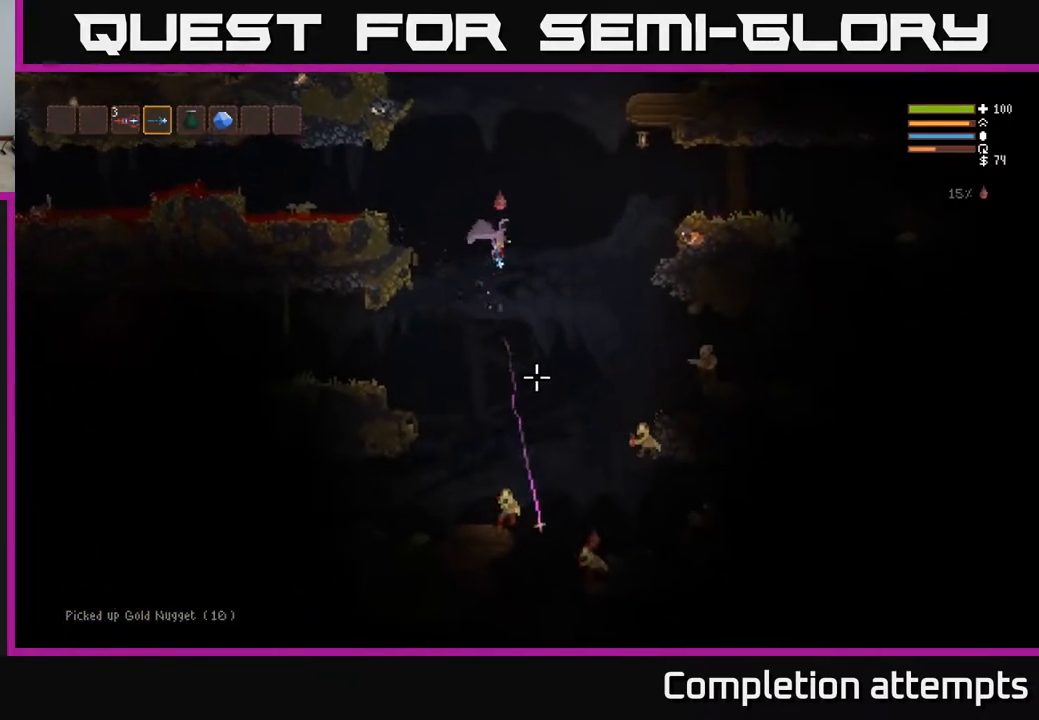
{"buttons": [], "left_stick": "right", "right_stick": "down", "events": [[183, "R2", "down"], [283, "L2", "up"], [317, "R2", "up"]]}
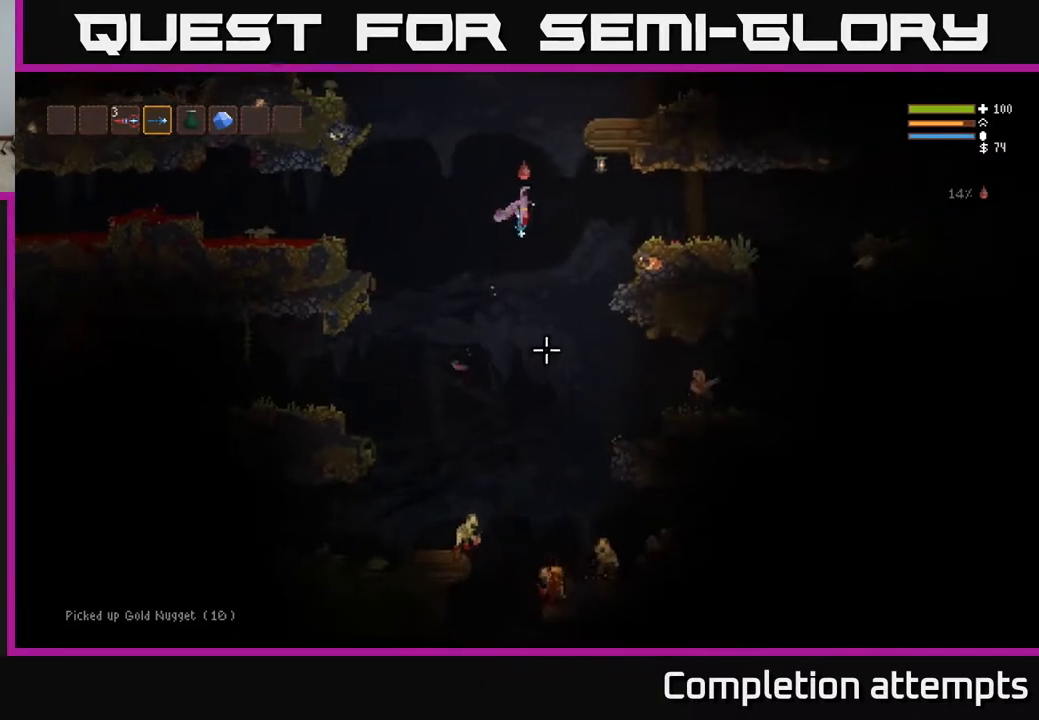
{"buttons": [], "left_stick": "center", "right_stick": "down", "events": [[150, "R2", "down"], [283, "R2", "up"], [450, "left_stick", "center"]]}
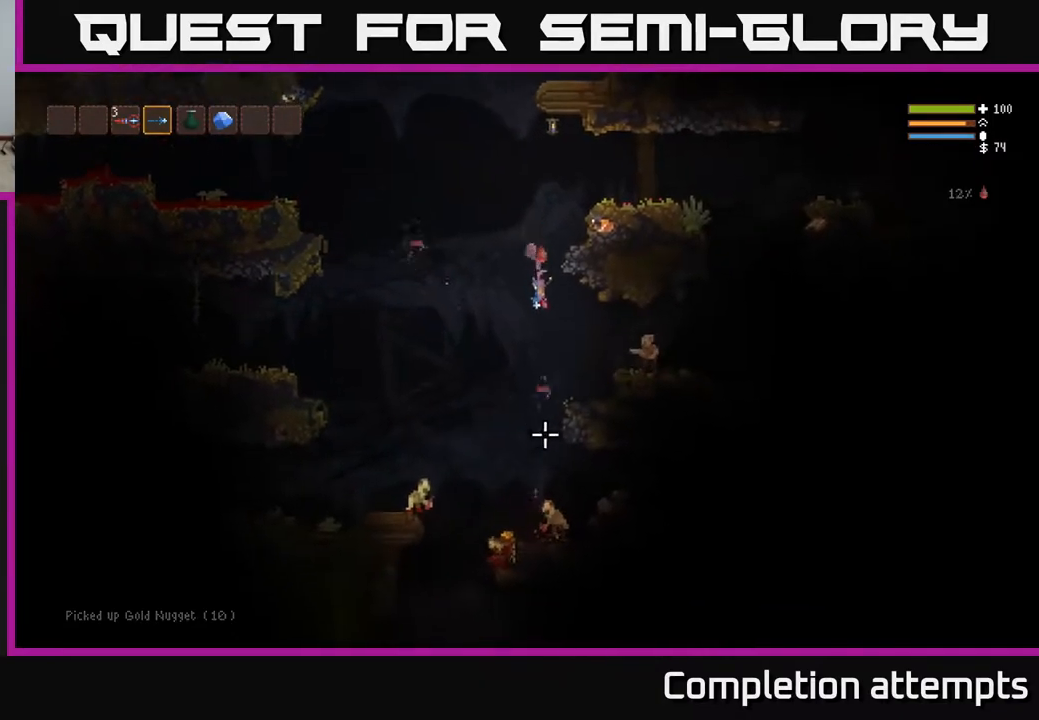
{"buttons": [], "left_stick": "left", "right_stick": "right", "events": [[83, "left_stick", "left"], [117, "R2", "down"], [217, "R2", "up"], [250, "left_stick", "center"], [400, "left_stick", "left"], [483, "right_stick", "right"]]}
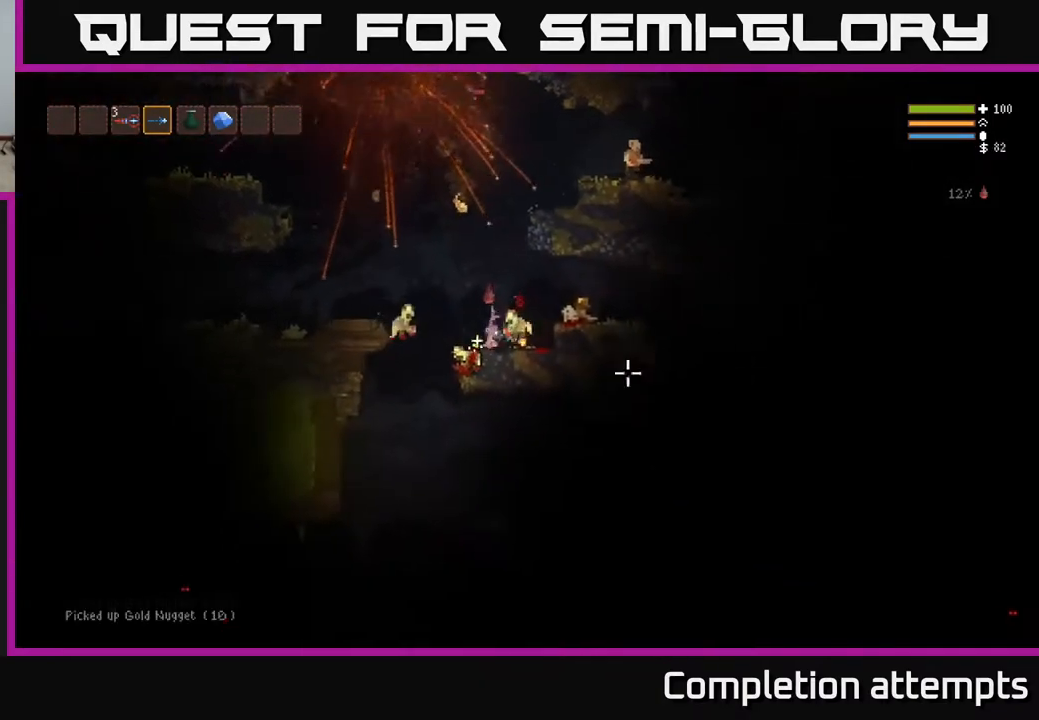
{"buttons": ["L2"], "left_stick": "right", "right_stick": "down", "events": [[17, "L2", "down"], [33, "left_stick", "right"], [183, "R2", "down"], [283, "R2", "up"], [300, "right_stick", "down-right"], [433, "right_stick", "down"]]}
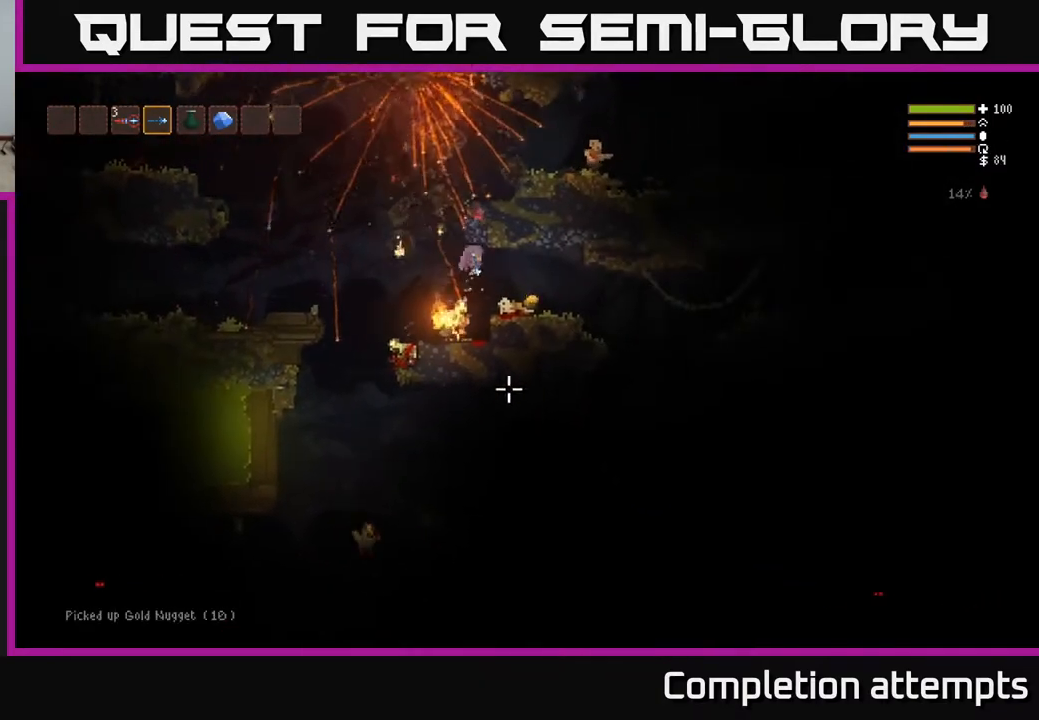
{"buttons": [], "left_stick": "right", "right_stick": "down-left", "events": [[33, "L2", "up"], [250, "right_stick", "down-left"], [300, "R2", "down"], [383, "R2", "up"]]}
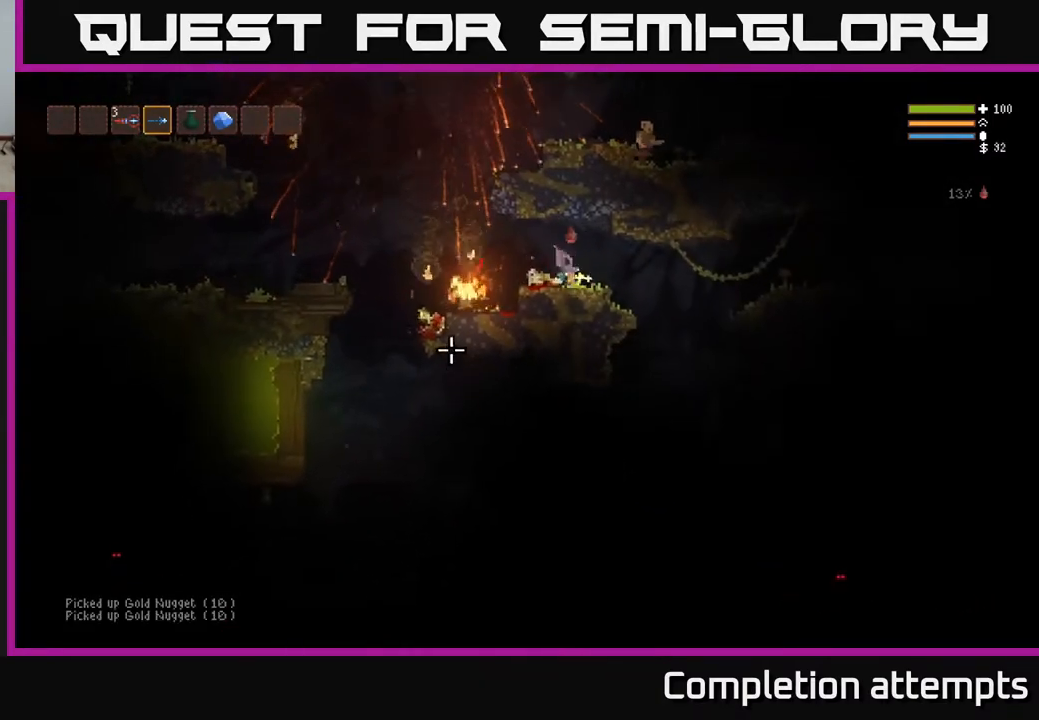
{"buttons": [], "left_stick": "left", "right_stick": "left", "events": [[133, "right_stick", "left"], [167, "left_stick", "left"], [183, "L2", "down"], [350, "L2", "up"]]}
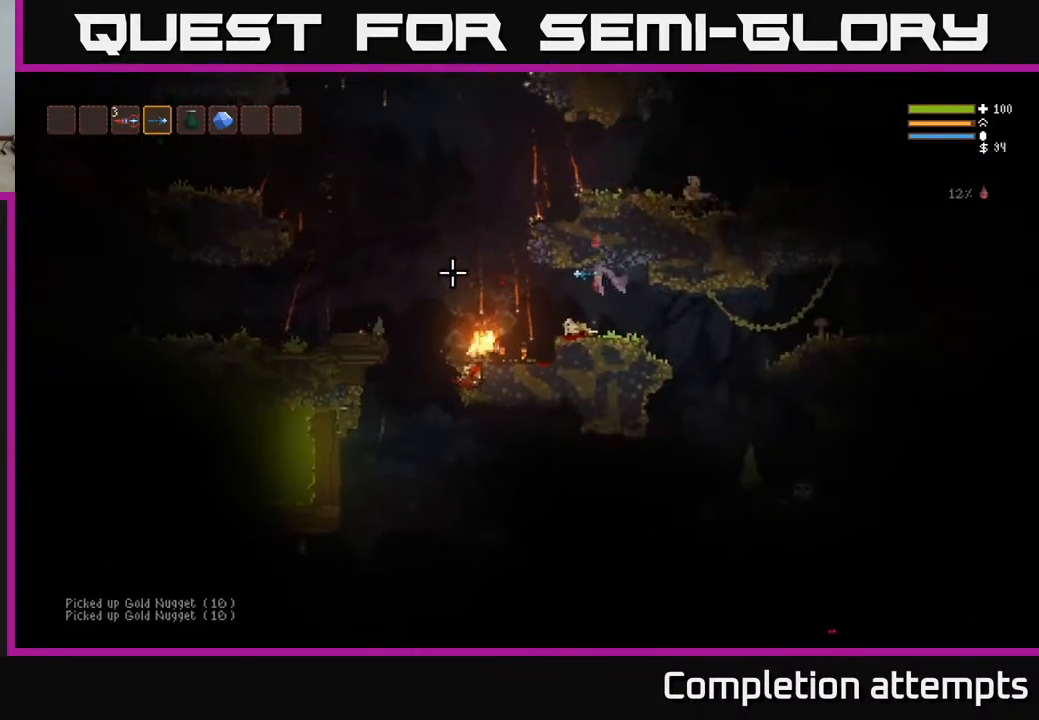
{"buttons": ["L2"], "left_stick": "left", "right_stick": "up-left", "events": [[150, "right_stick", "up-left"], [283, "L2", "down"]]}
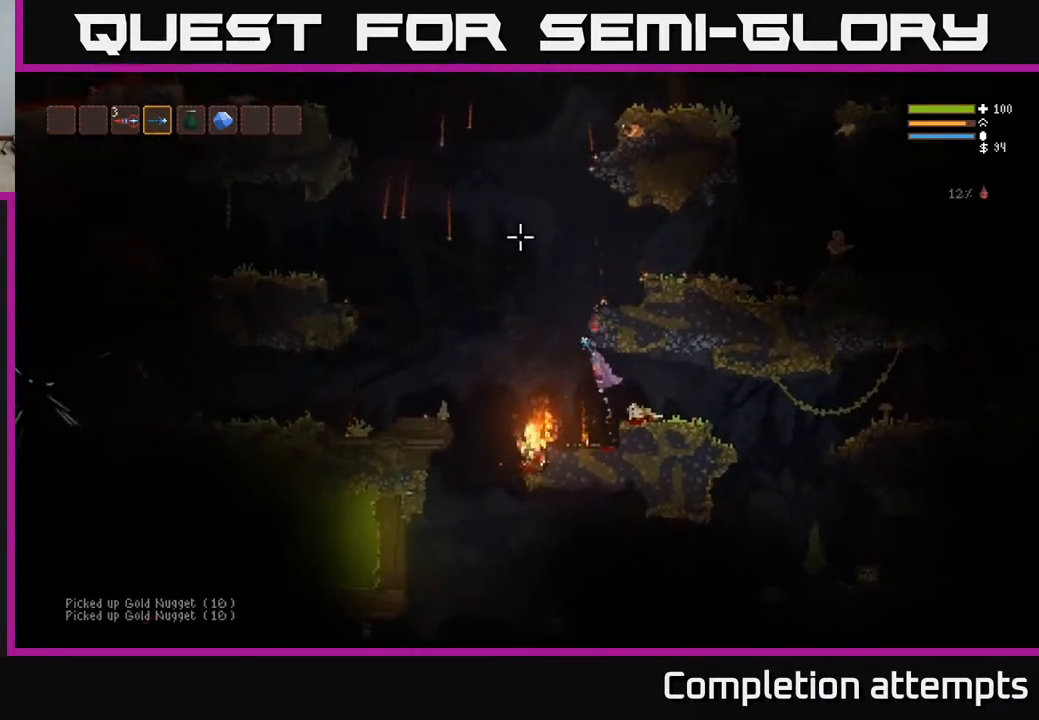
{"buttons": ["L2"], "left_stick": "right", "right_stick": "right", "events": [[100, "right_stick", "up-right"], [200, "right_stick", "right"], [217, "left_stick", "up"], [267, "left_stick", "right"]]}
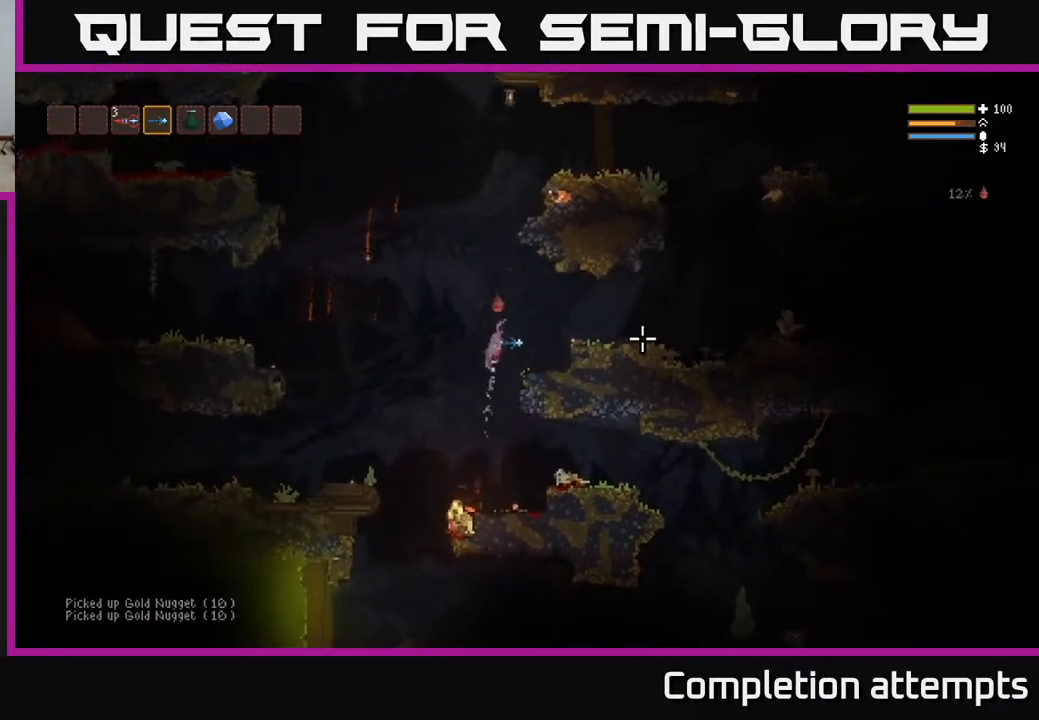
{"buttons": ["R2"], "left_stick": "right", "right_stick": "right", "events": [[117, "R2", "down"], [183, "L2", "up"], [217, "R2", "up"], [467, "R2", "down"]]}
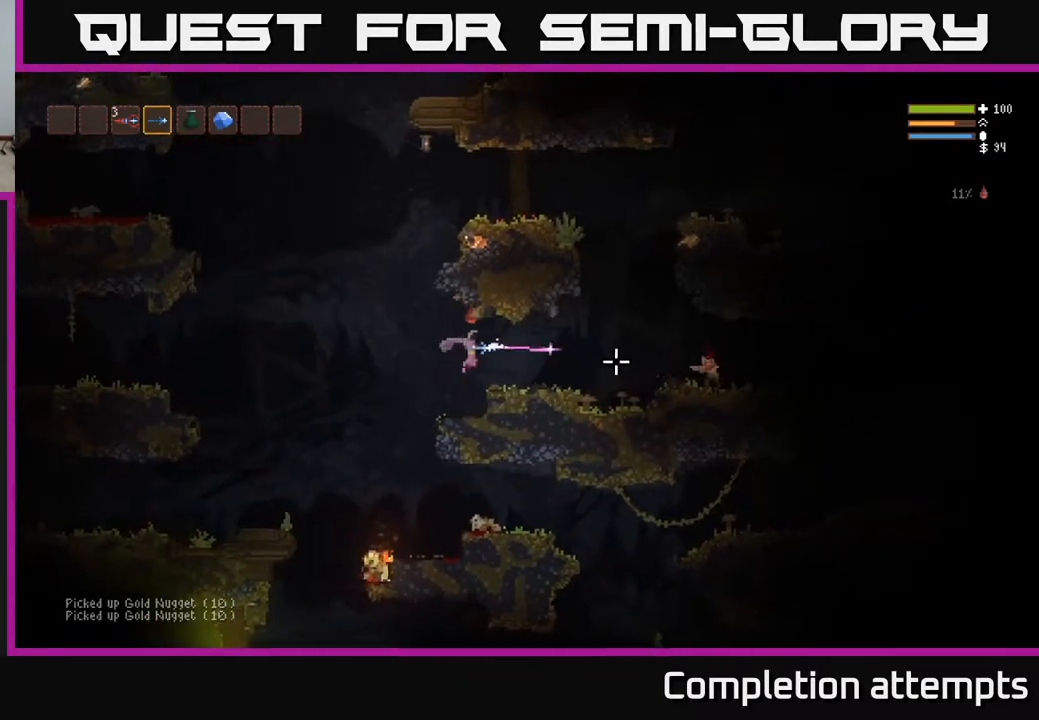
{"buttons": [], "left_stick": "right", "right_stick": "right", "events": [[50, "L2", "down"], [100, "R2", "up"], [317, "R2", "down"], [433, "L2", "up"], [433, "R2", "up"]]}
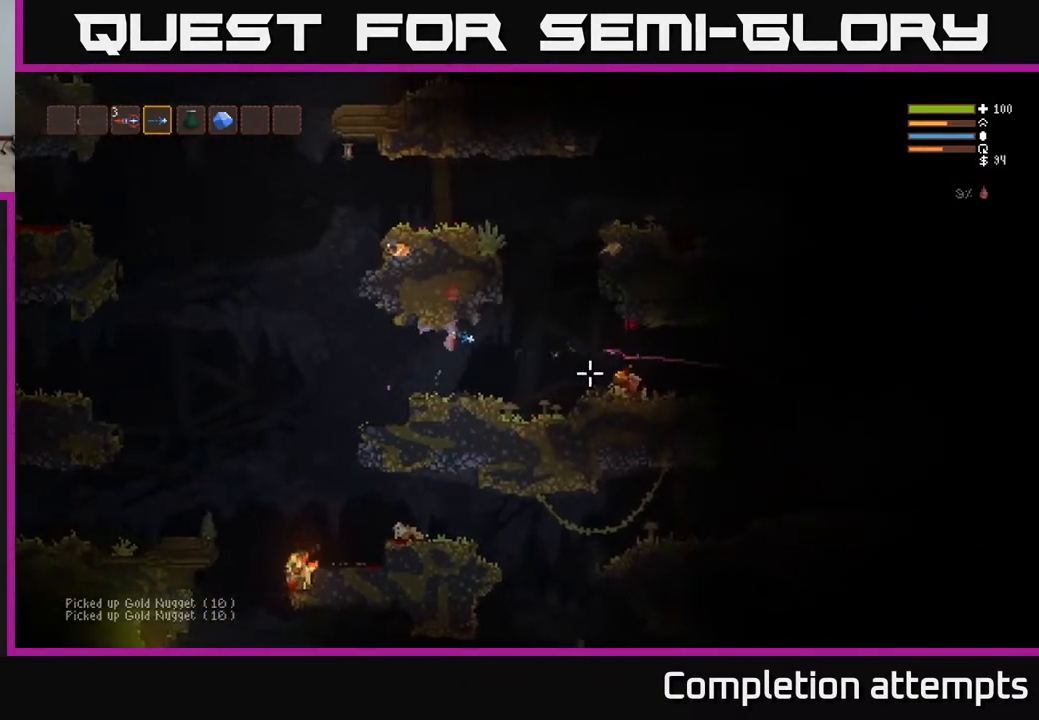
{"buttons": ["L2"], "left_stick": "right", "right_stick": "right", "events": [[500, "L2", "down"]]}
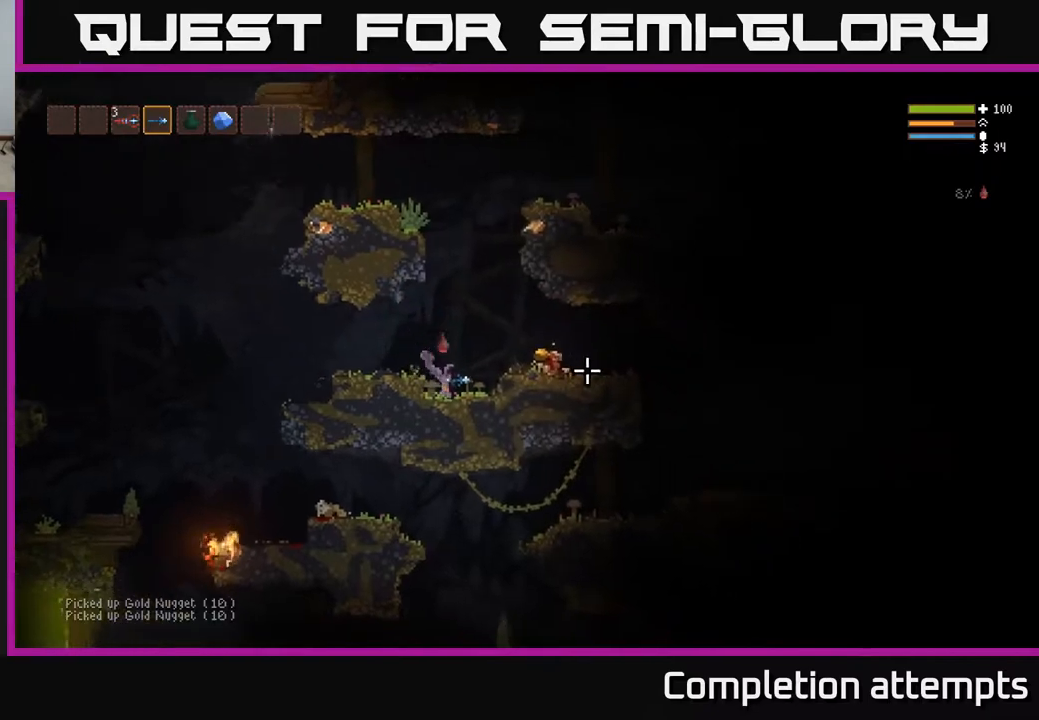
{"buttons": [], "left_stick": "right", "right_stick": "right", "events": [[133, "L2", "up"]]}
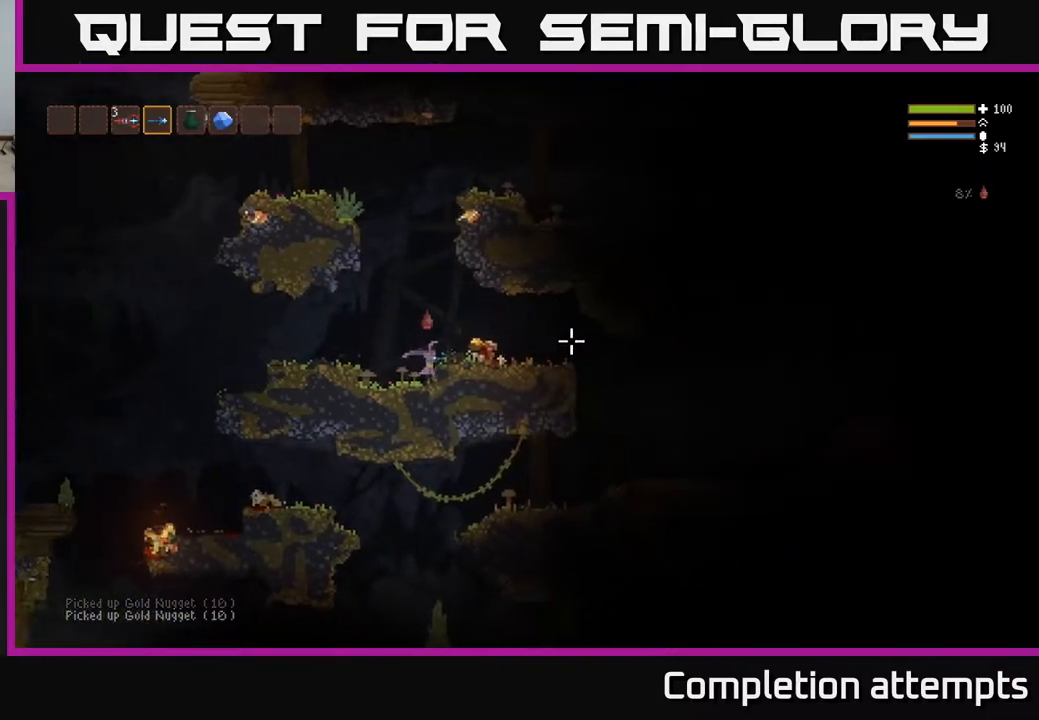
{"buttons": [], "left_stick": "right", "right_stick": "left", "events": [[83, "right_stick", "center"], [150, "L2", "down"], [167, "right_stick", "left"], [317, "L2", "up"]]}
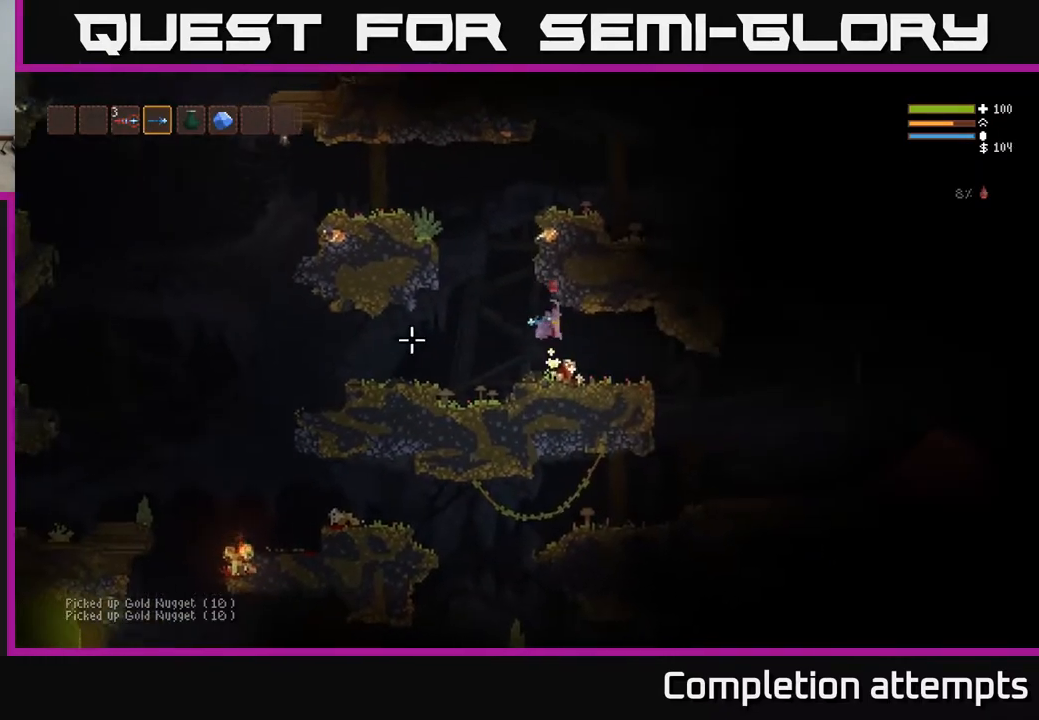
{"buttons": [], "left_stick": "left", "right_stick": "left", "events": [[100, "left_stick", "left"]]}
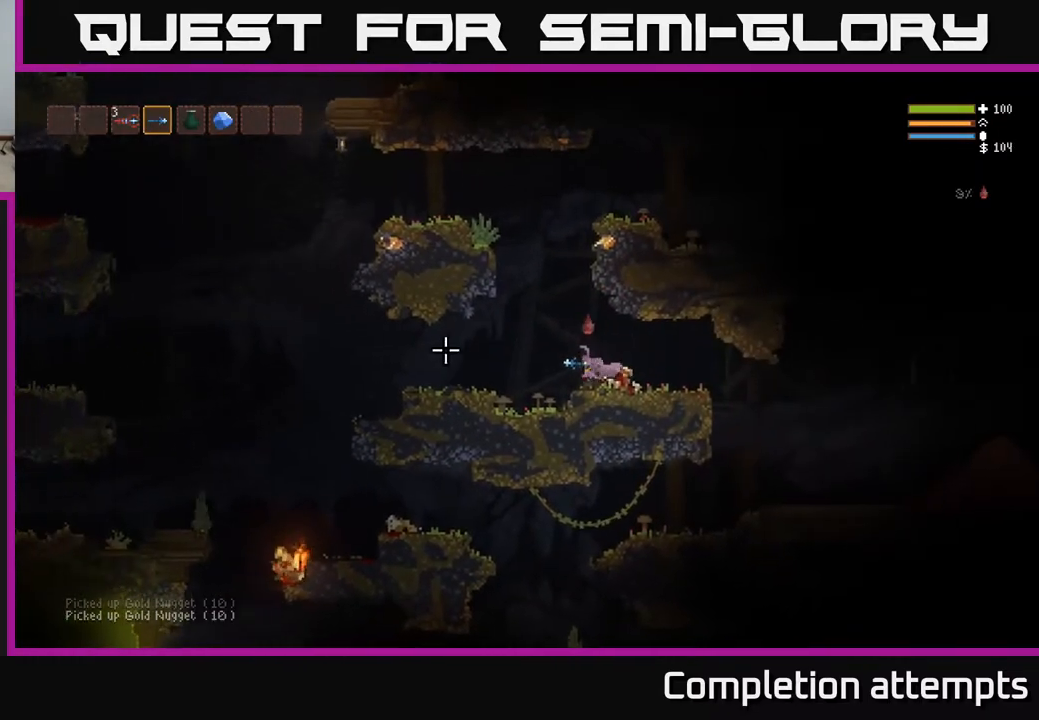
{"buttons": ["L2"], "left_stick": "left", "right_stick": "left", "events": [[400, "L2", "down"]]}
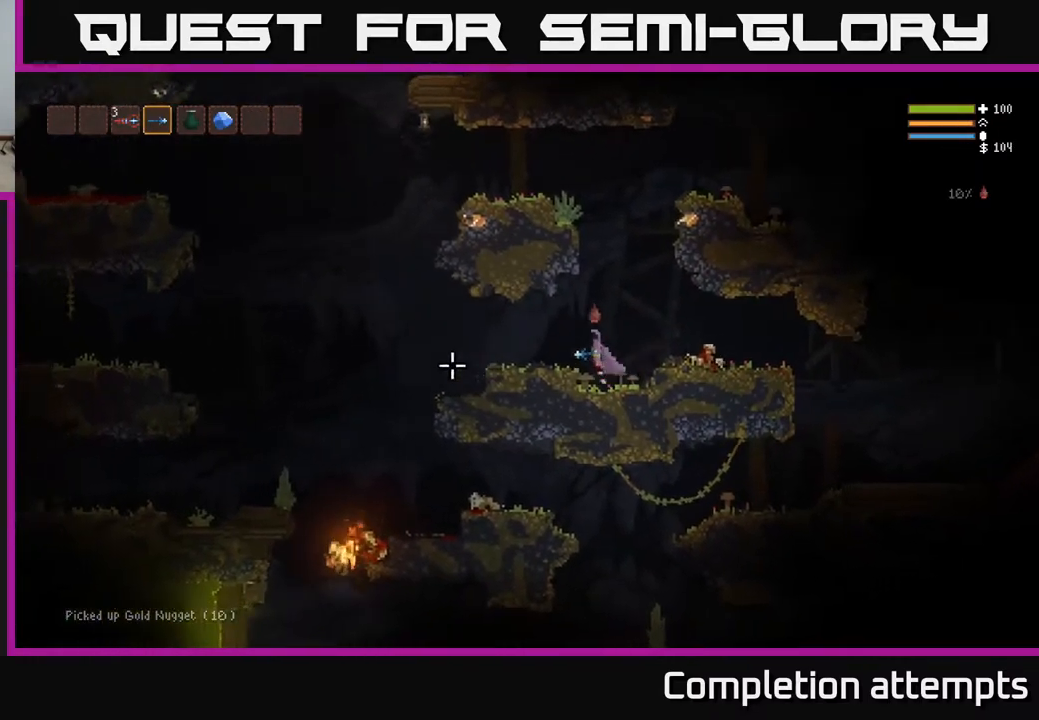
{"buttons": [], "left_stick": "left", "right_stick": "down-left", "events": [[50, "L2", "up"], [50, "right_stick", "down-left"]]}
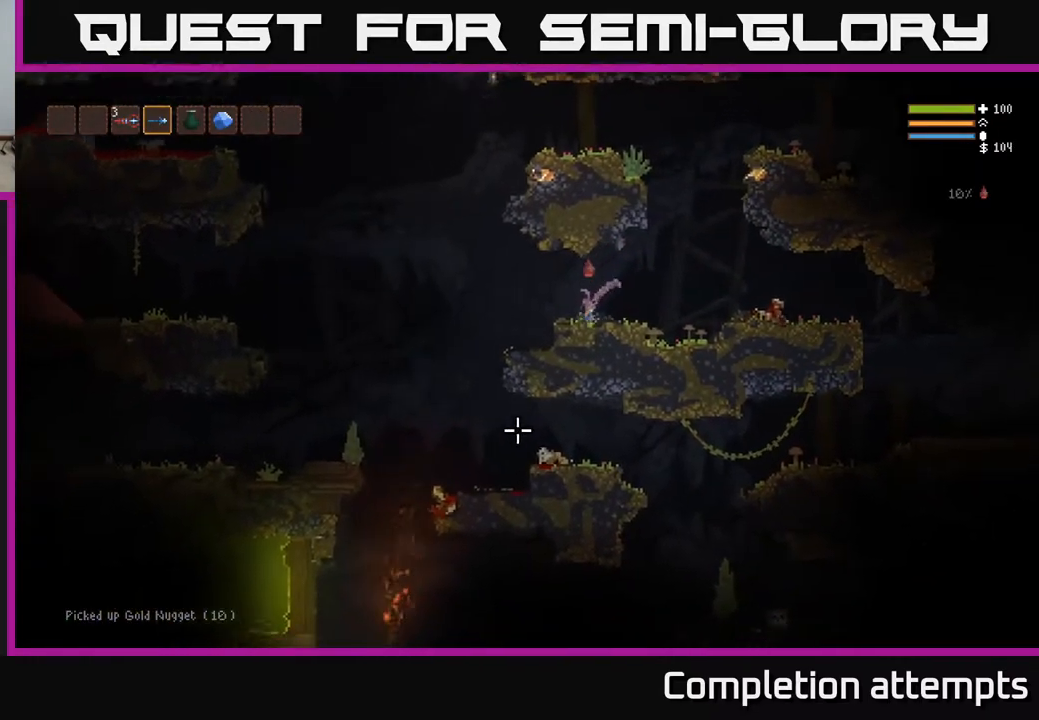
{"buttons": [], "left_stick": "left", "right_stick": "down-left", "events": []}
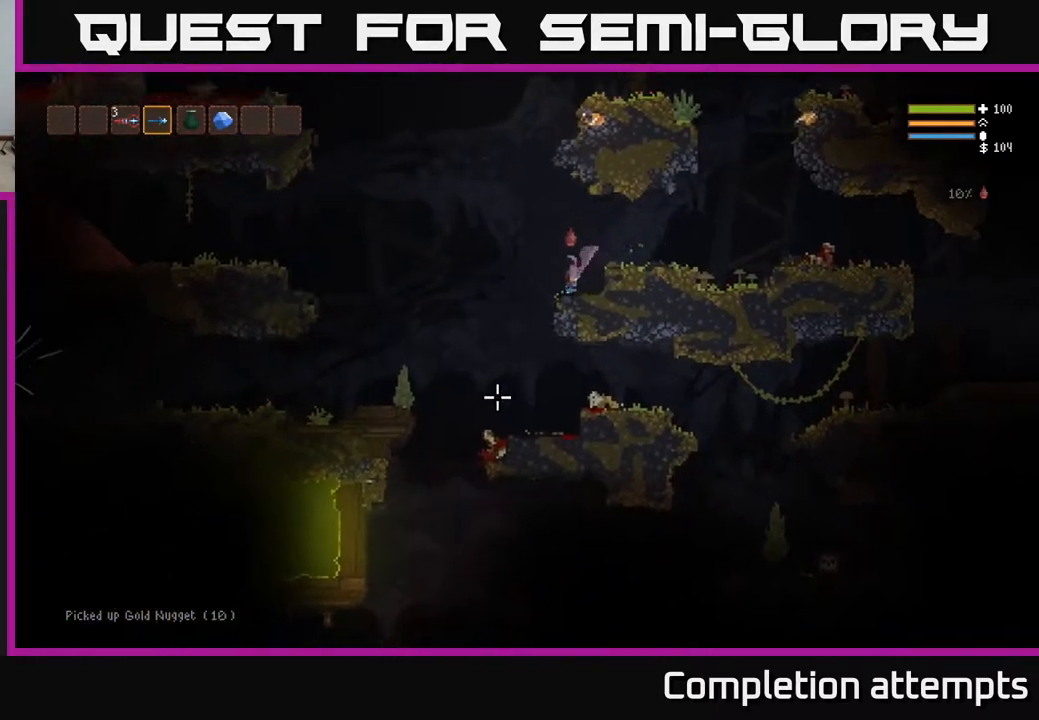
{"buttons": ["L2"], "left_stick": "left", "right_stick": "down-left", "events": [[367, "L2", "down"]]}
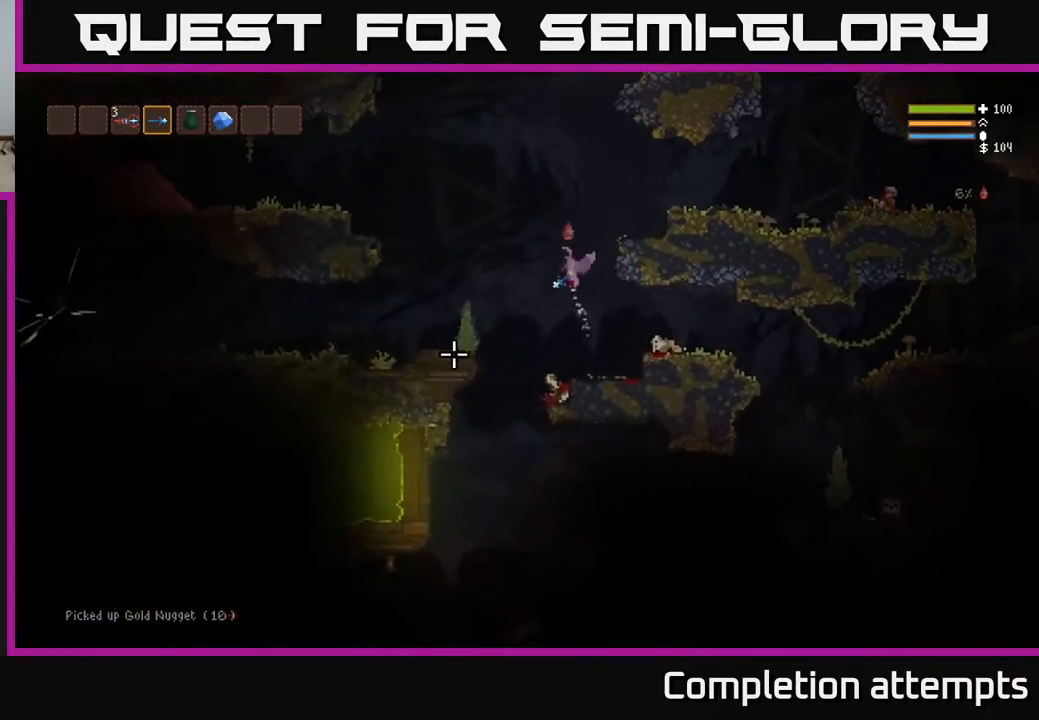
{"buttons": [], "left_stick": "left", "right_stick": "down", "events": [[17, "L2", "up"], [450, "right_stick", "down"]]}
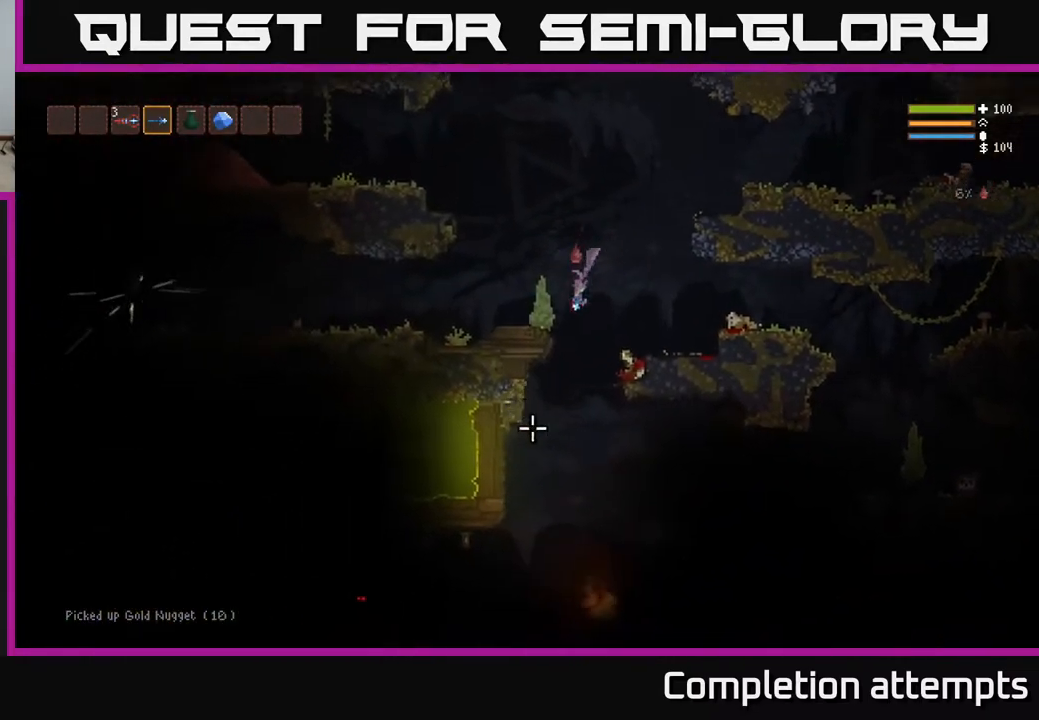
{"buttons": ["L2"], "left_stick": "center", "right_stick": "down", "events": [[50, "left_stick", "center"], [150, "left_stick", "right"], [350, "left_stick", "center"], [450, "L2", "down"]]}
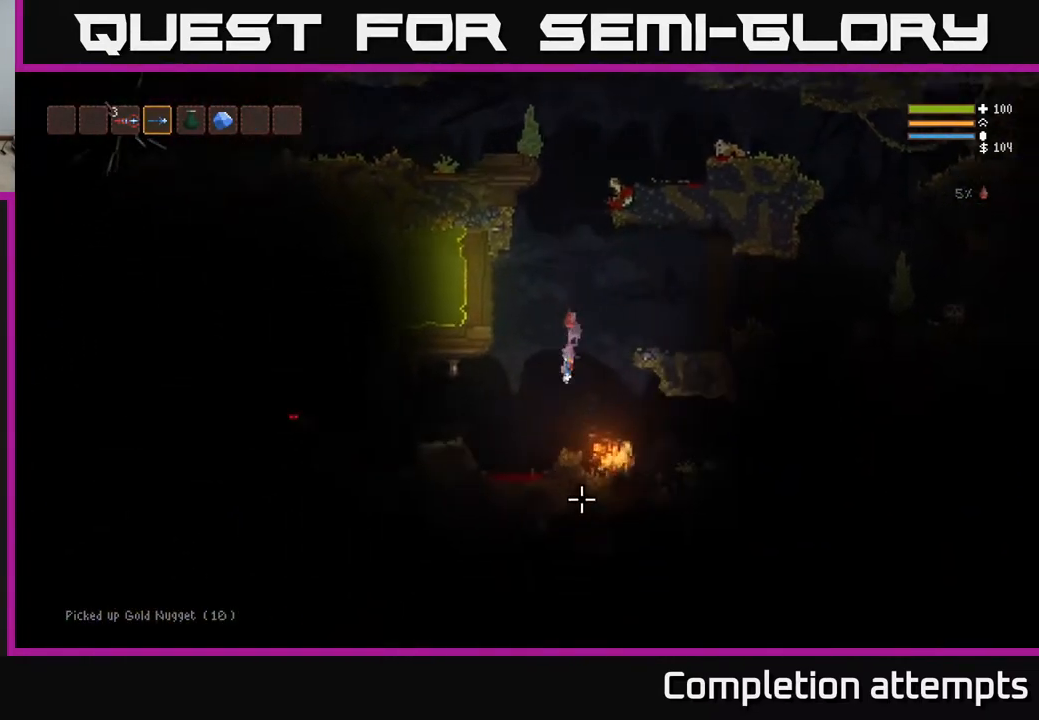
{"buttons": [], "left_stick": "center", "right_stick": "down", "events": [[100, "L2", "up"], [350, "L2", "down"], [483, "L2", "up"]]}
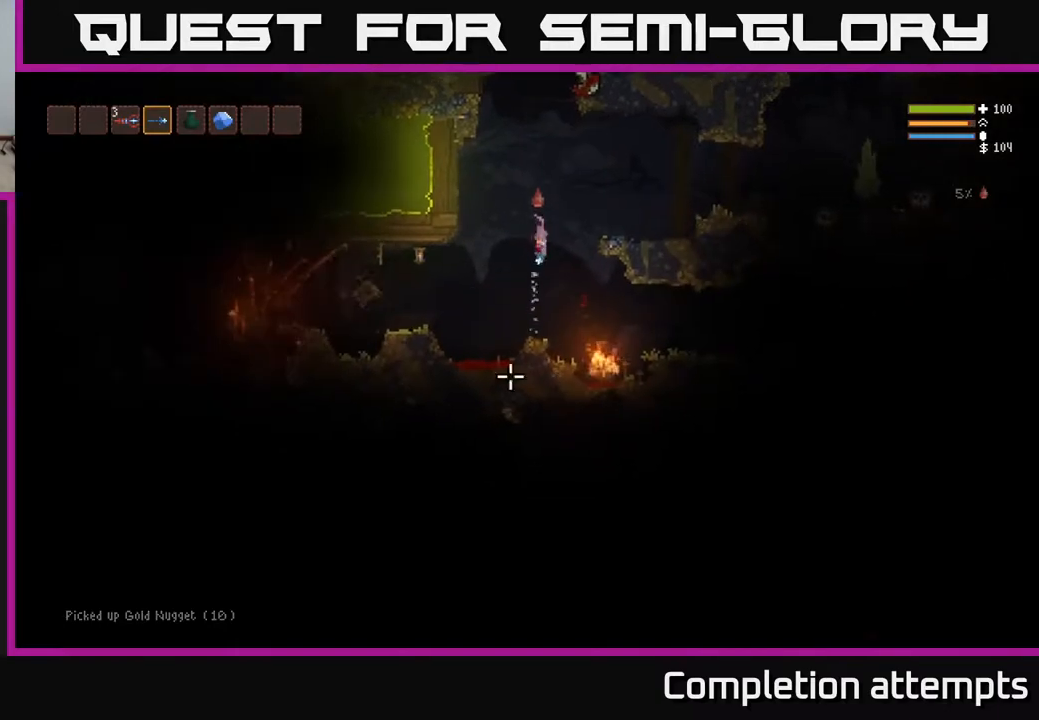
{"buttons": ["L2"], "left_stick": "left", "right_stick": "left", "events": [[17, "right_stick", "down-left"], [33, "left_stick", "left"], [233, "right_stick", "left"], [483, "L2", "down"]]}
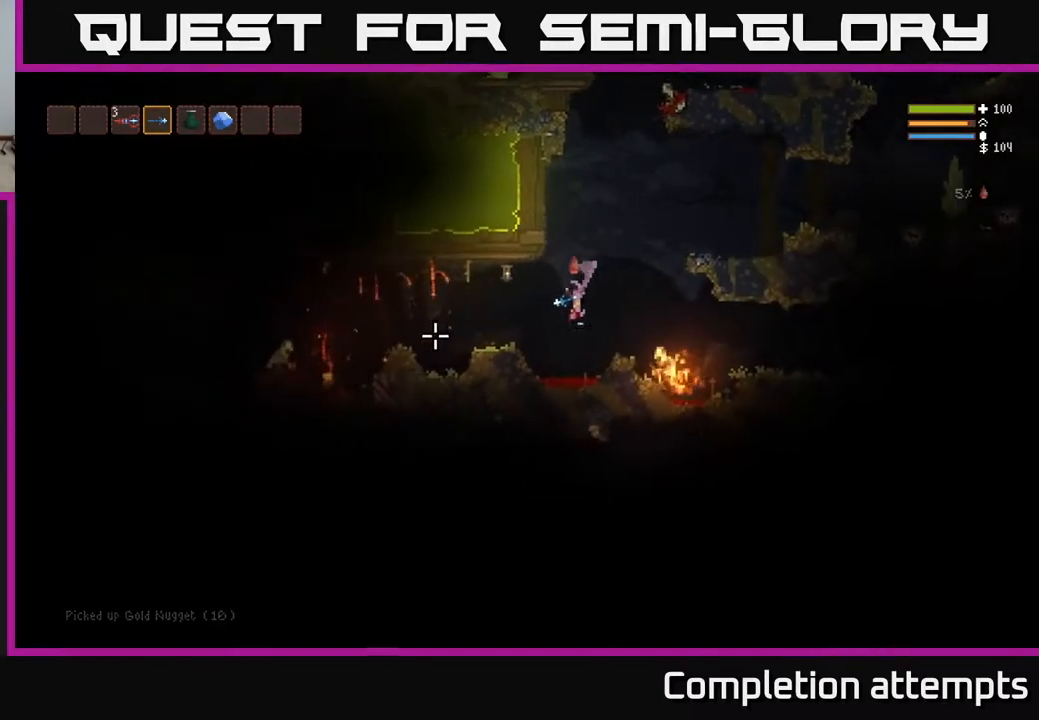
{"buttons": ["L2"], "left_stick": "left", "right_stick": "left", "events": [[133, "L2", "up"], [150, "R2", "down"], [267, "R2", "up"], [450, "L2", "down"]]}
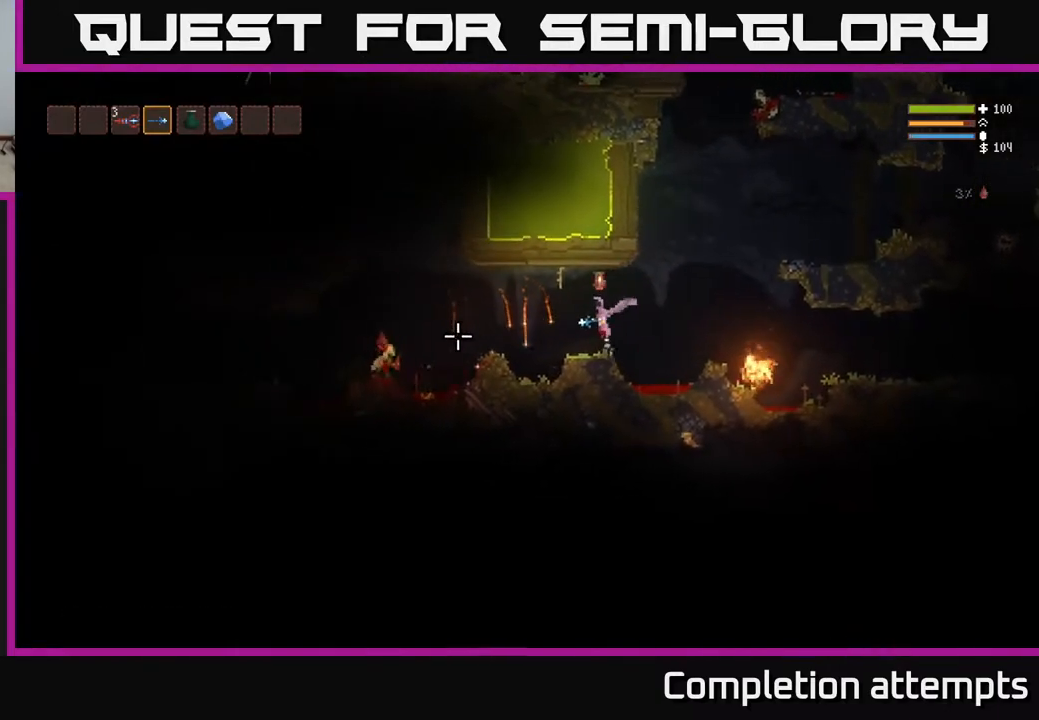
{"buttons": ["L2", "R2"], "left_stick": "left", "right_stick": "left", "events": [[67, "L2", "up"], [67, "R2", "down"], [167, "R2", "up"], [417, "L2", "down"], [450, "R2", "down"]]}
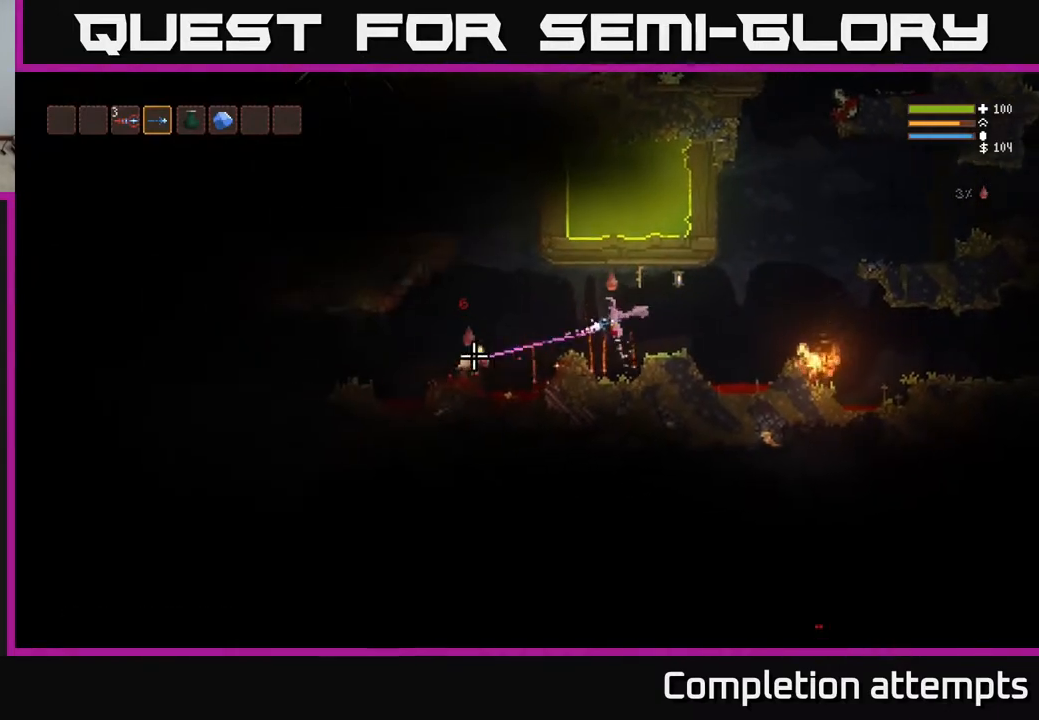
{"buttons": [], "left_stick": "left", "right_stick": "left", "events": [[17, "L2", "up"], [33, "R2", "up"]]}
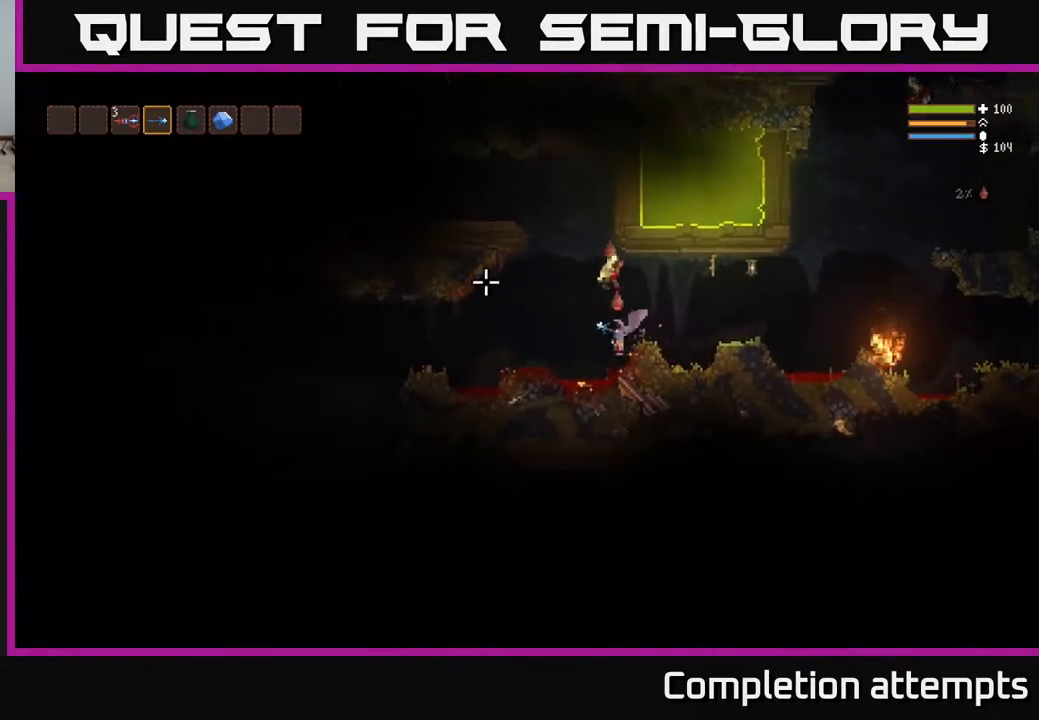
{"buttons": ["L2"], "left_stick": "right", "right_stick": "right", "events": [[33, "right_stick", "up"], [83, "right_stick", "up-right"], [183, "R2", "down"], [217, "L2", "down"], [250, "left_stick", "right"], [283, "R2", "up"], [367, "right_stick", "right"]]}